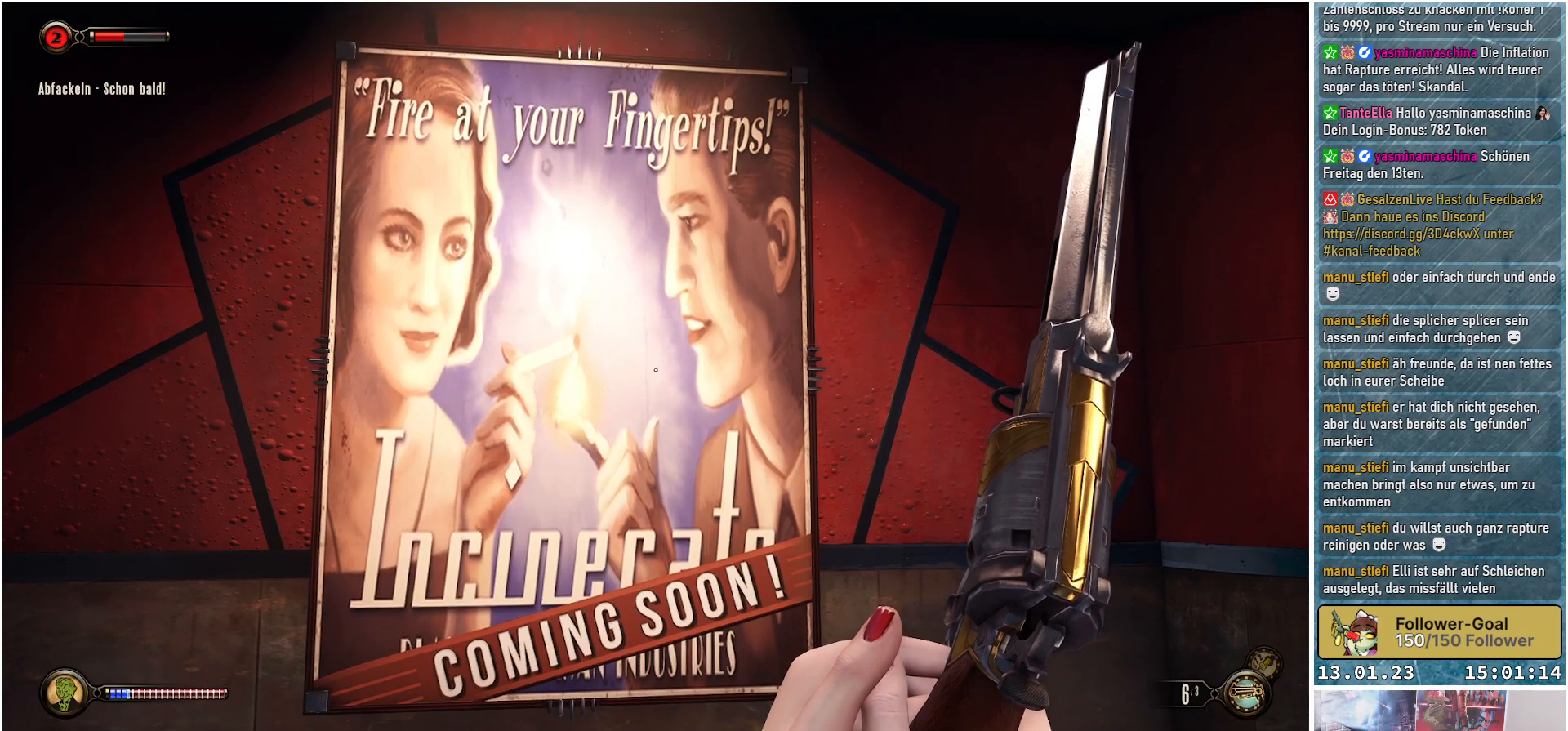
Gameplay with a controller (Xbox layout); each line is a JSON object with the inputs held at the frame after it. "events" lists button and stick changes between this image and that frame as [ms after this image, input, new state], when the widget could be followed in between.
{"buttons": [], "left_stick": "center", "right_stick": "center", "events": []}
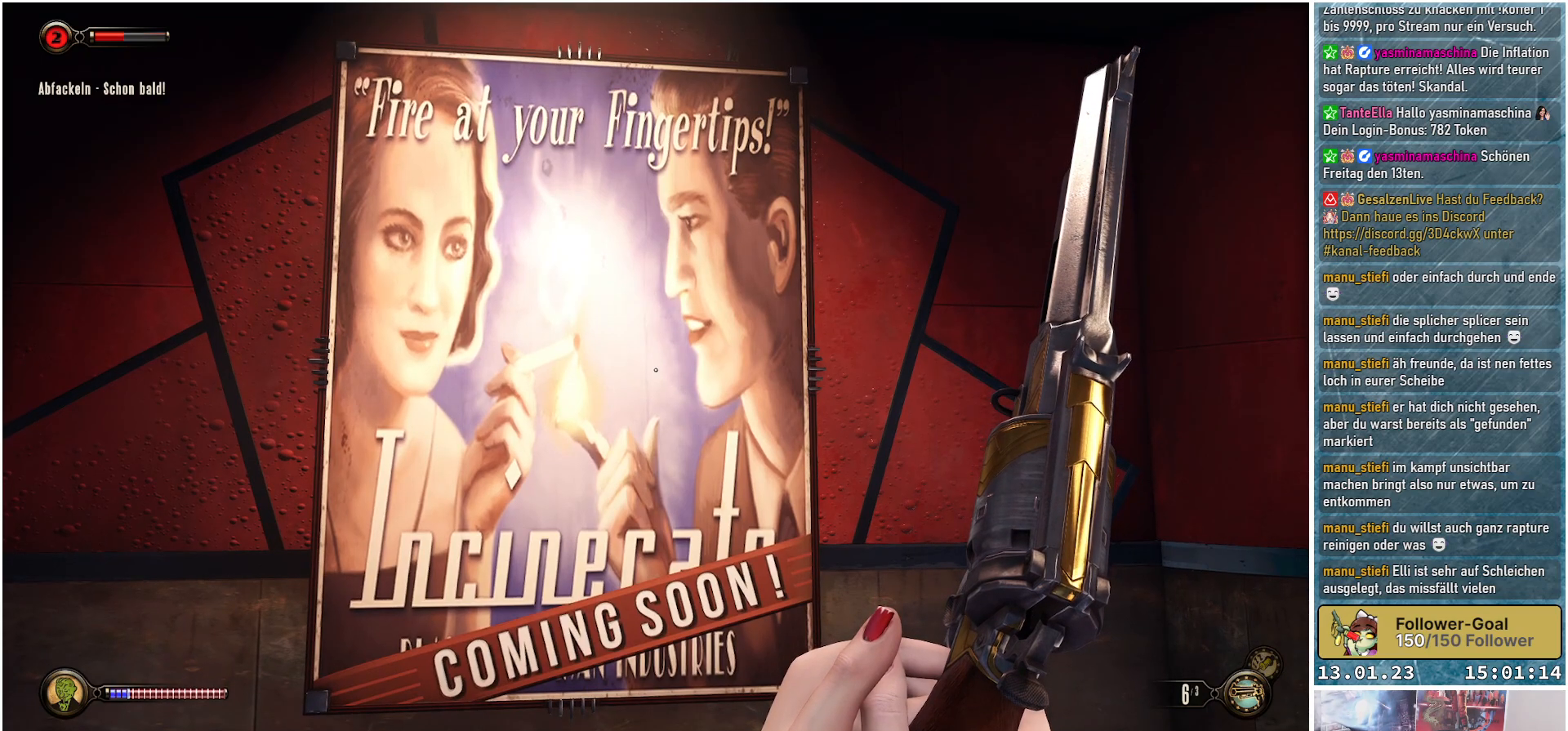
{"buttons": [], "left_stick": "center", "right_stick": "center", "events": []}
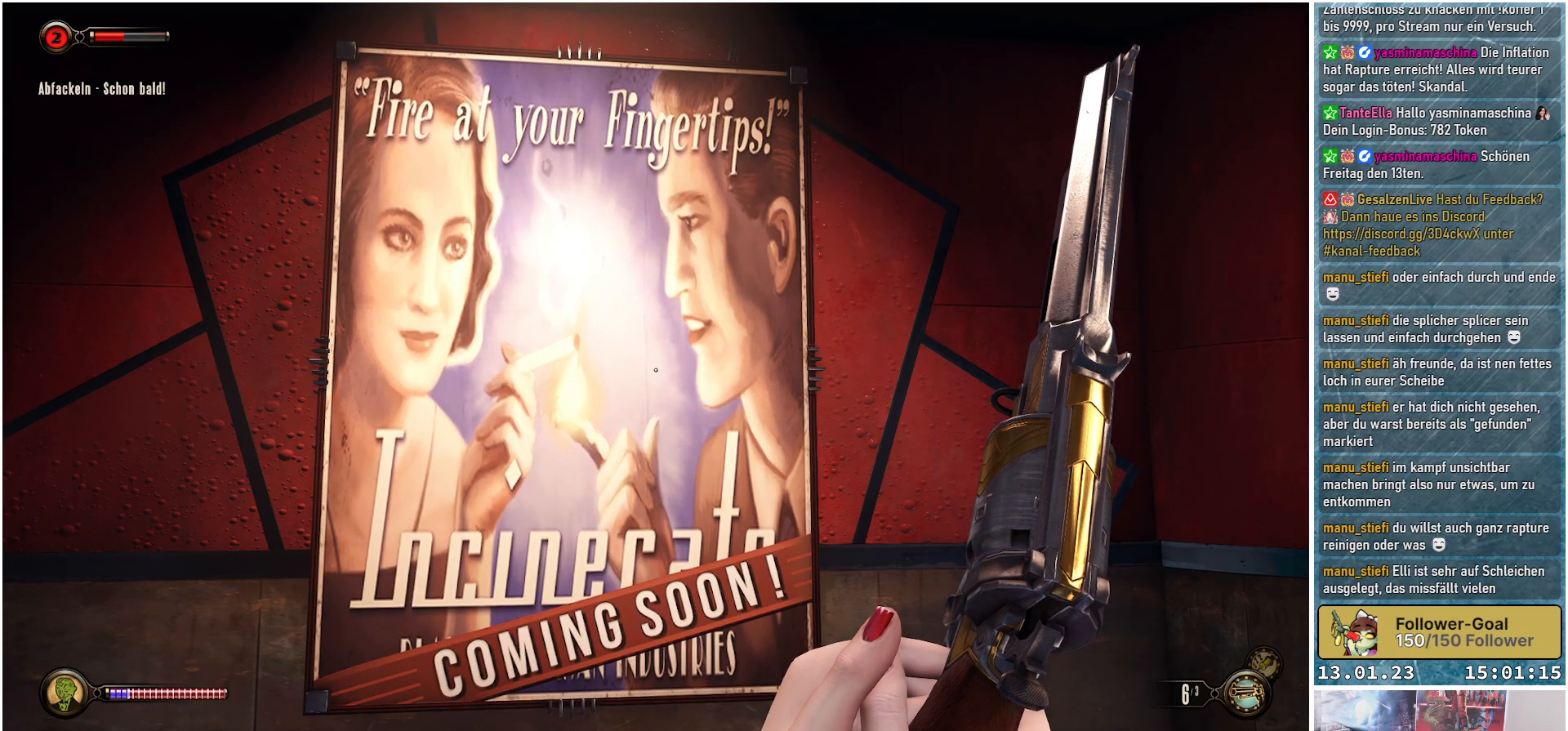
{"buttons": [], "left_stick": "center", "right_stick": "center", "events": []}
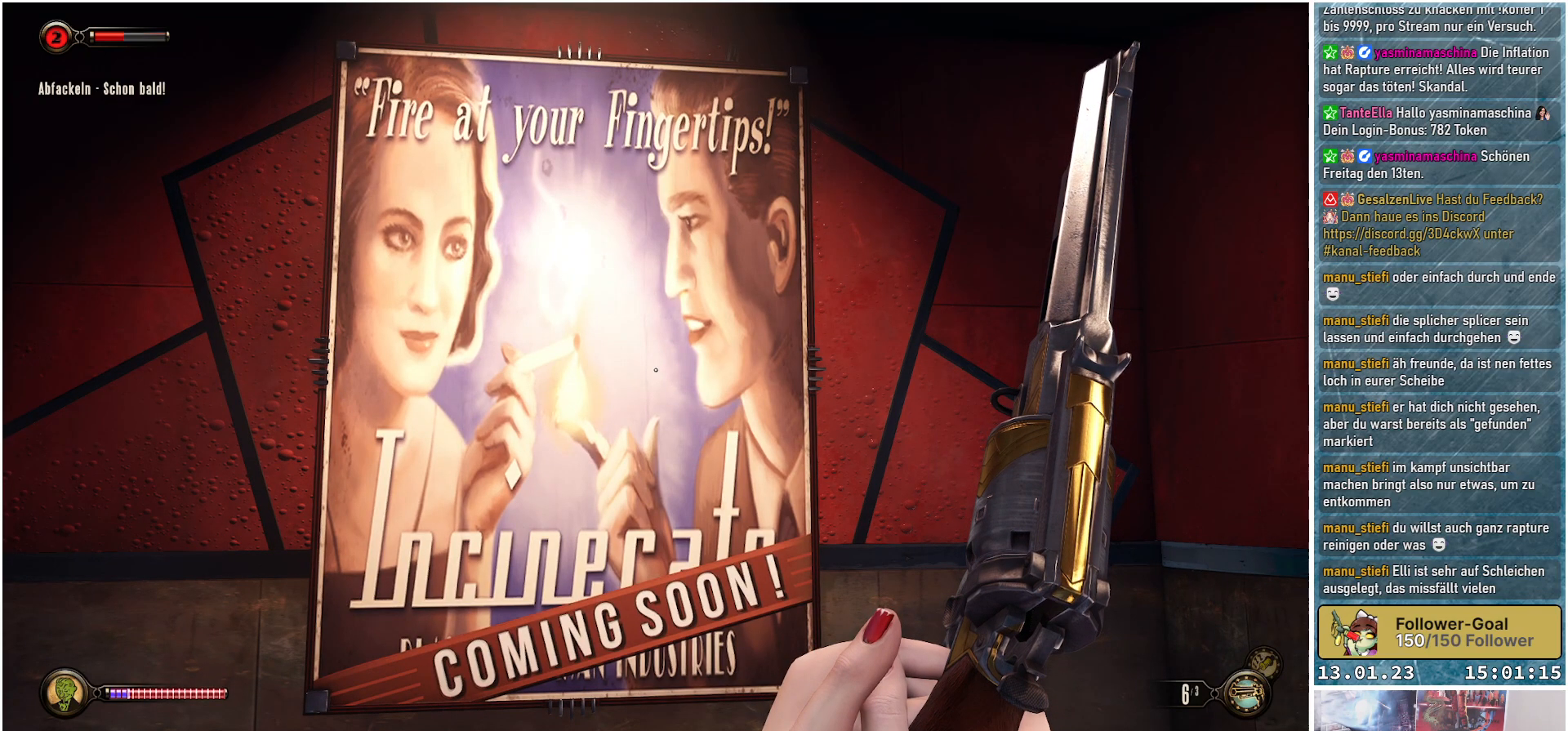
{"buttons": [], "left_stick": "center", "right_stick": "center", "events": []}
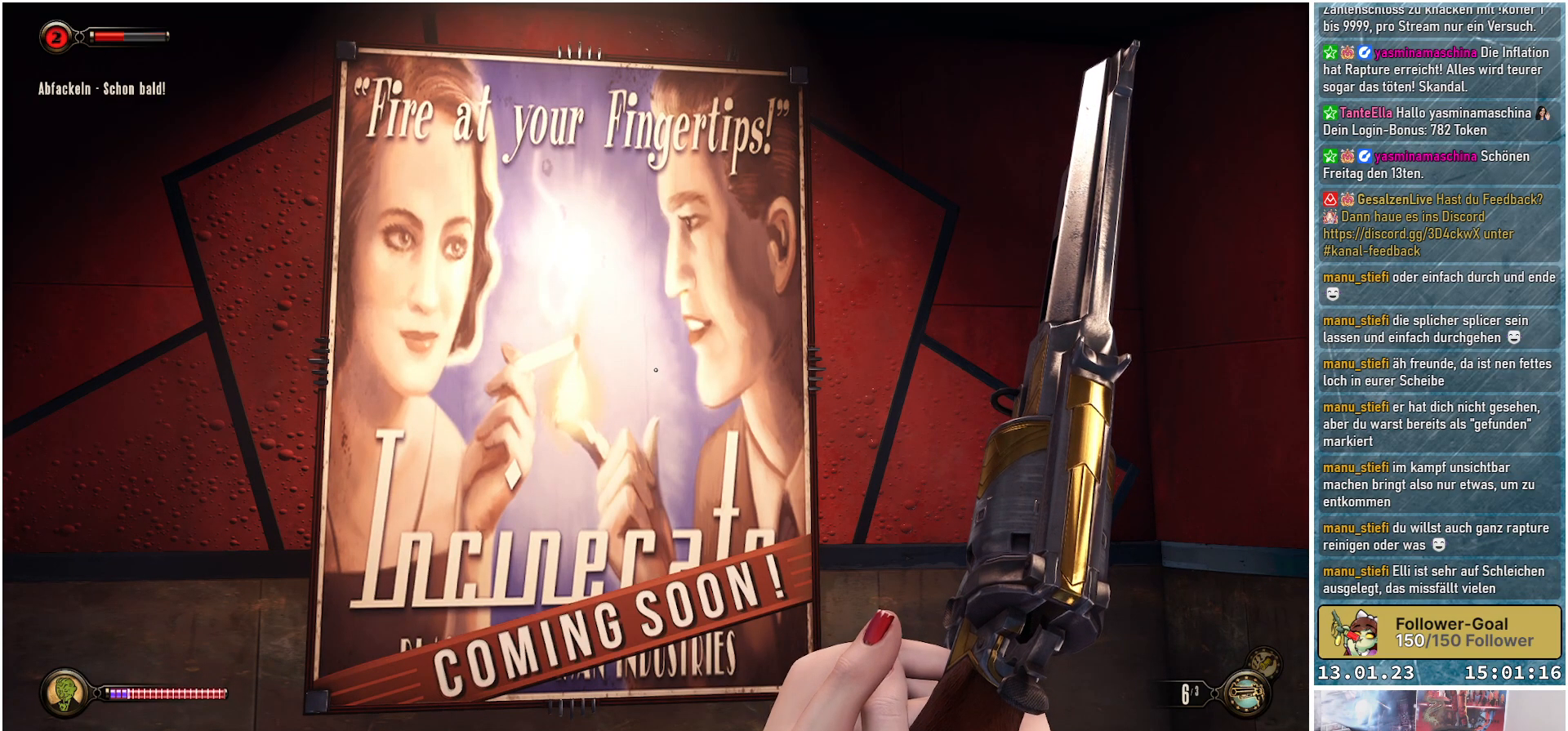
{"buttons": [], "left_stick": "center", "right_stick": "center", "events": []}
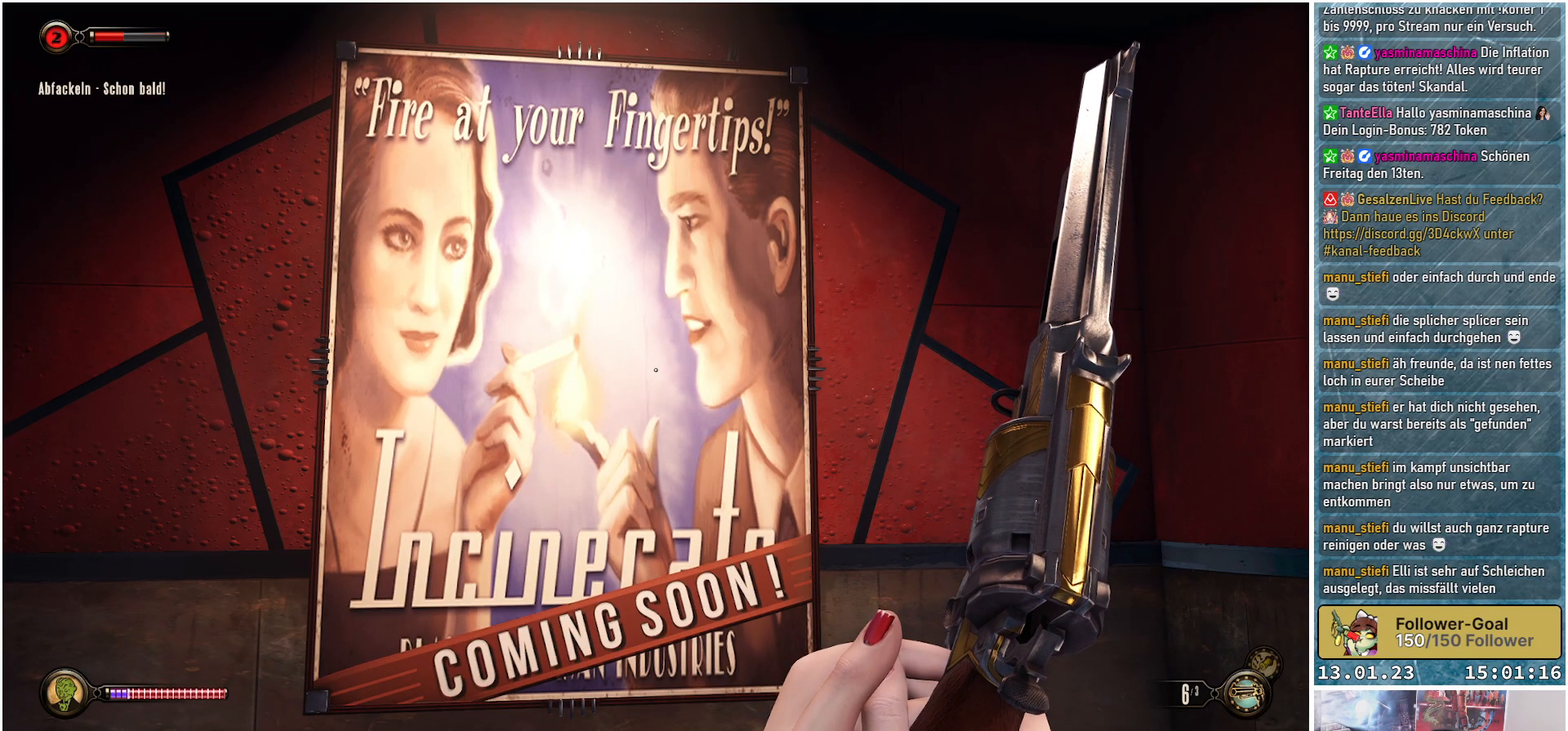
{"buttons": [], "left_stick": "center", "right_stick": "center", "events": []}
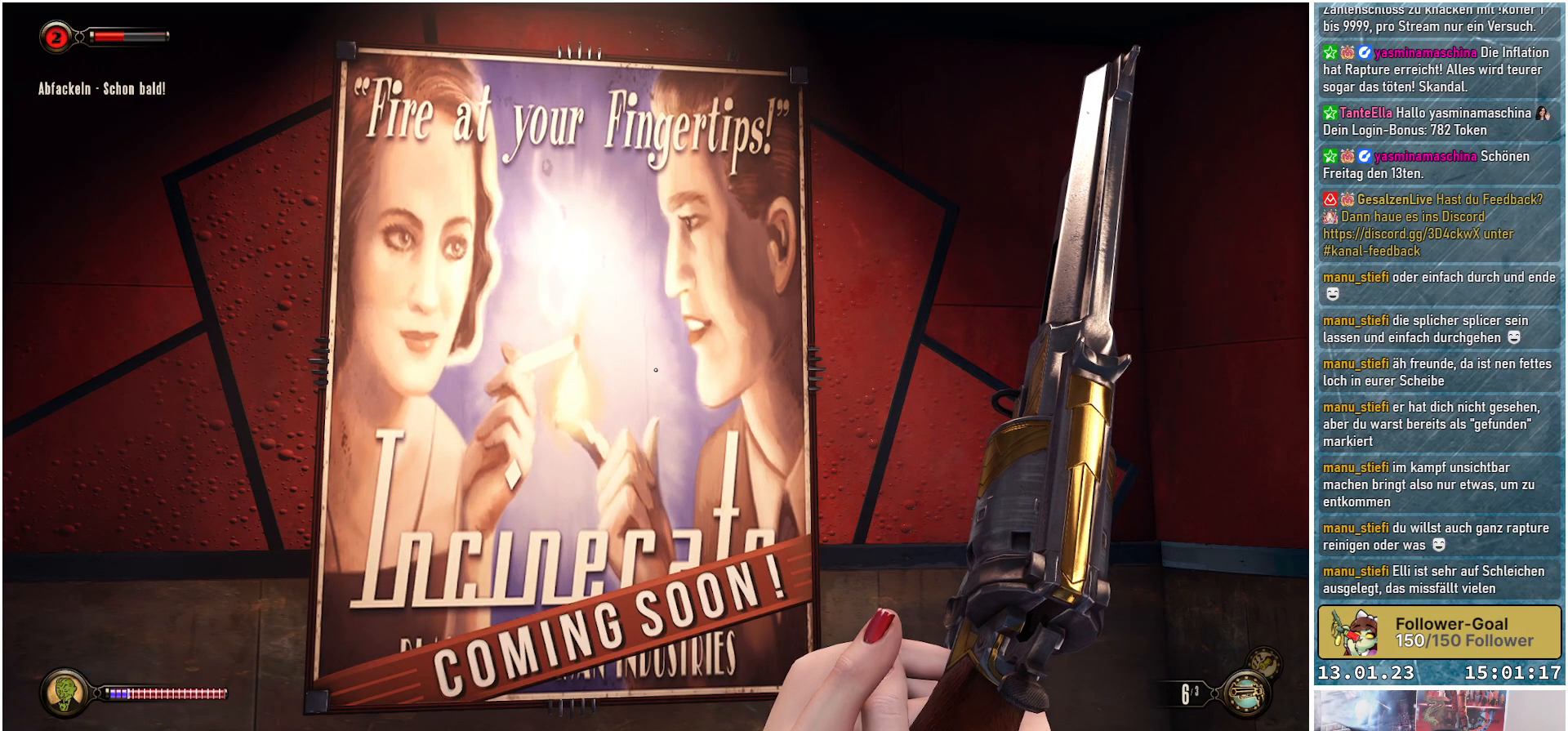
{"buttons": [], "left_stick": "center", "right_stick": "center", "events": []}
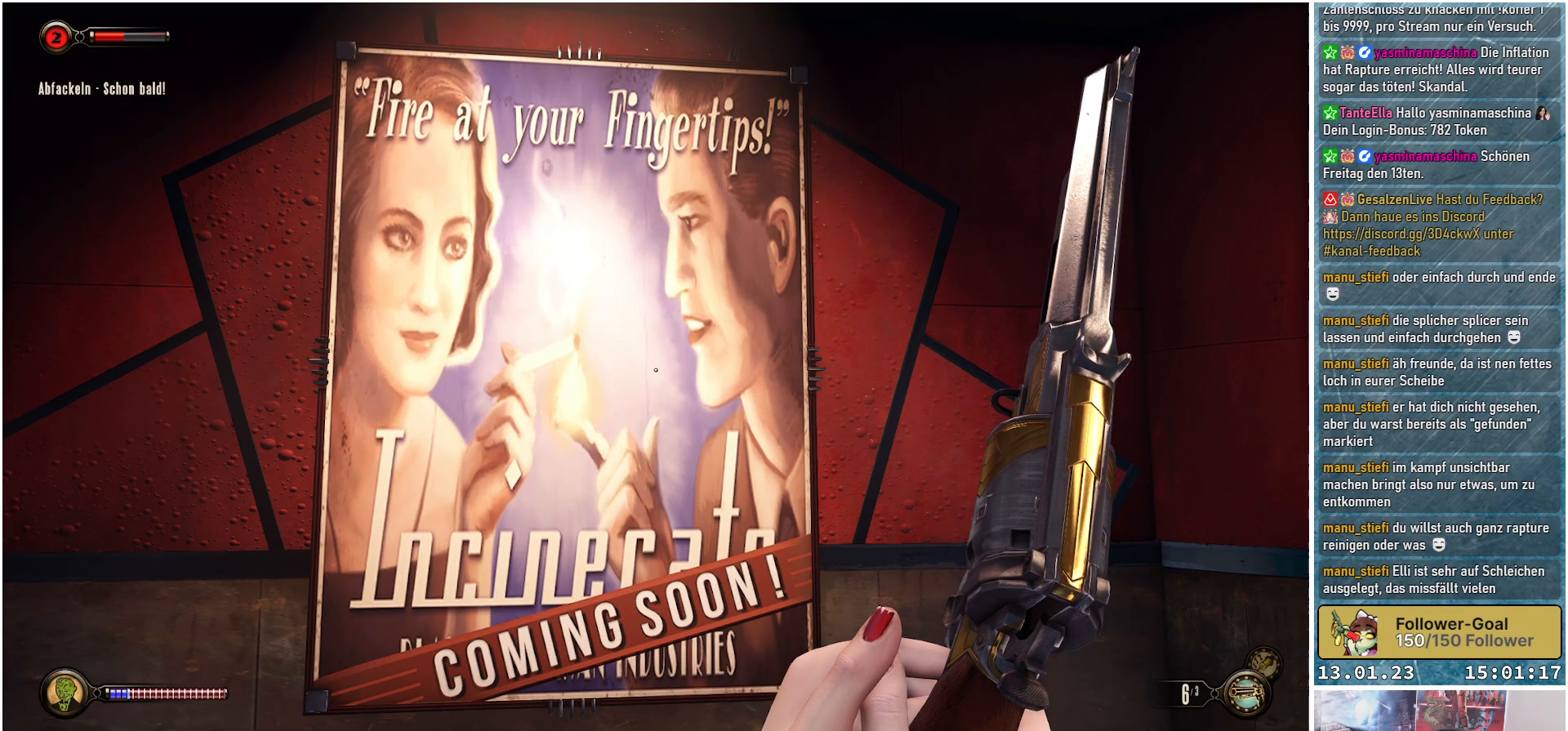
{"buttons": [], "left_stick": "center", "right_stick": "down-right", "events": [[267, "right_stick", "down-right"]]}
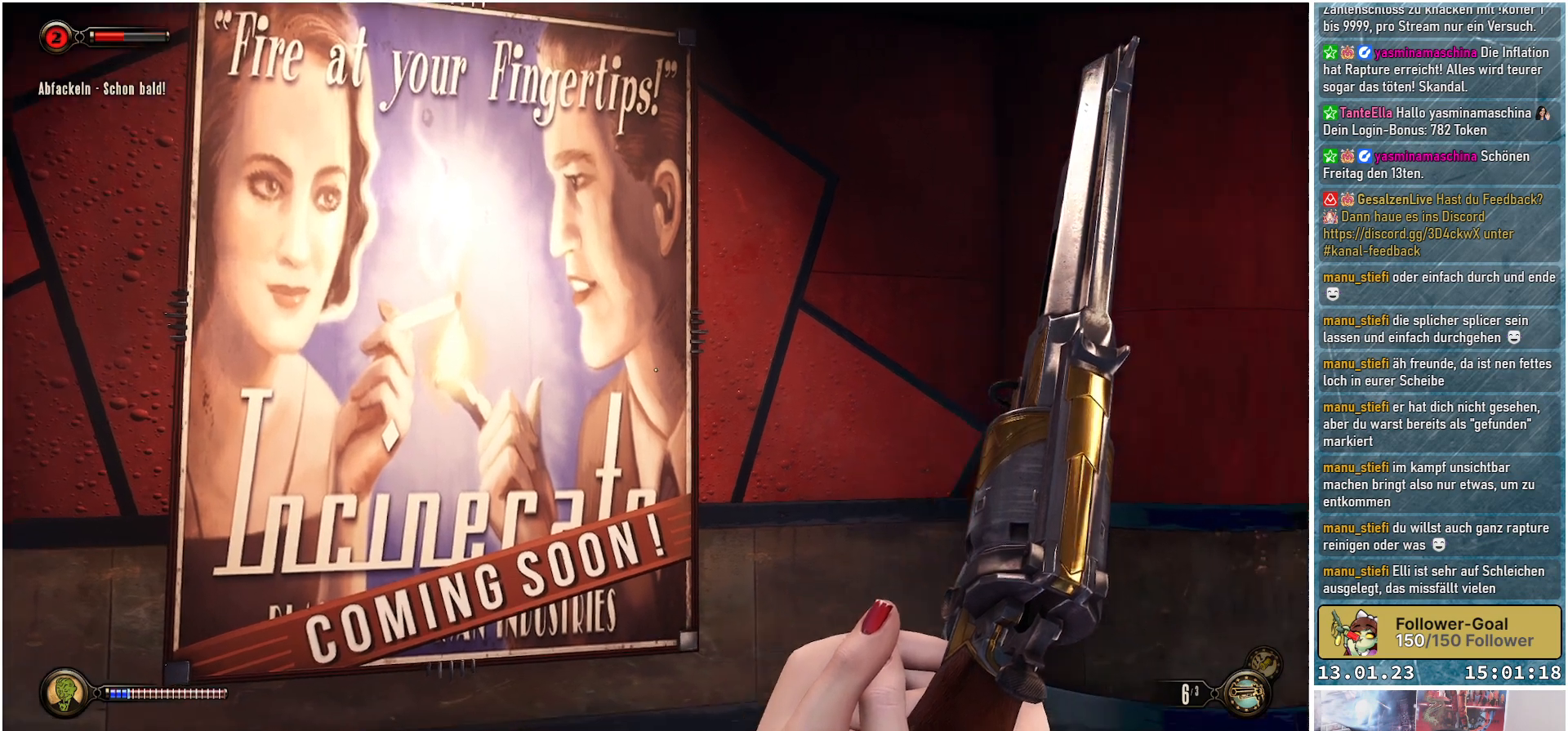
{"buttons": [], "left_stick": "up-left", "right_stick": "down-right", "events": [[334, "left_stick", "up"], [451, "left_stick", "up-left"]]}
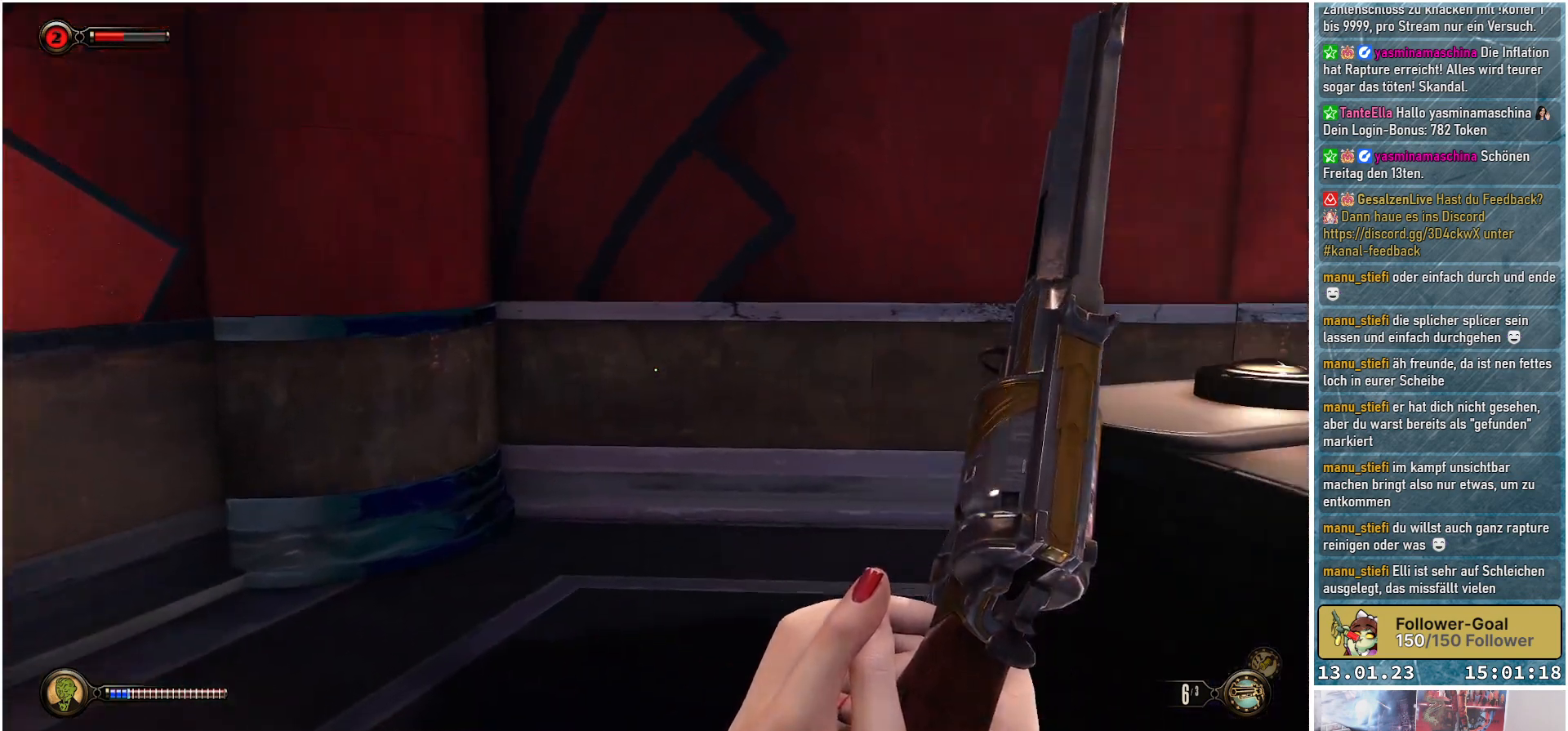
{"buttons": [], "left_stick": "up-left", "right_stick": "right", "events": [[83, "right_stick", "right"]]}
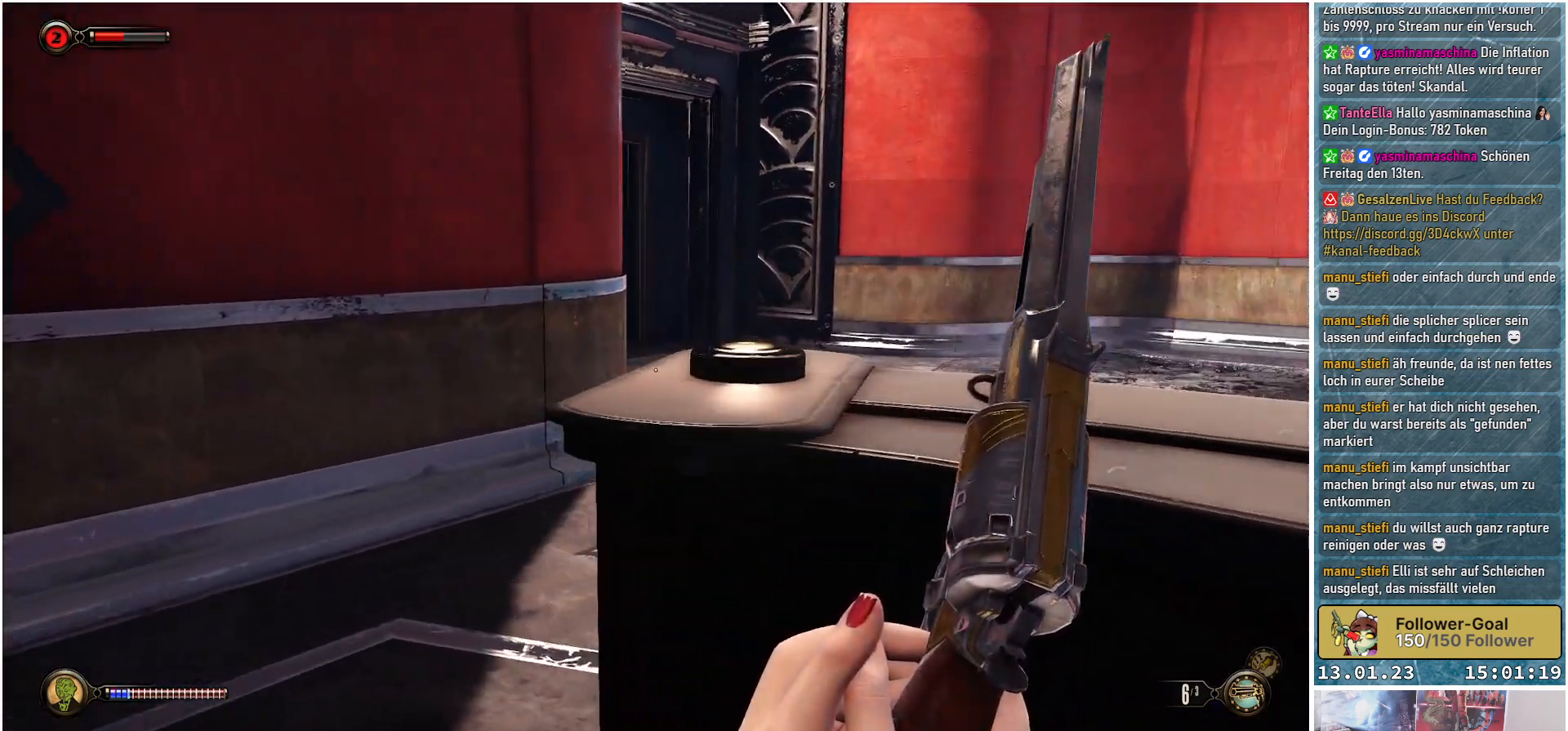
{"buttons": [], "left_stick": "up-left", "right_stick": "center", "events": [[451, "right_stick", "center"]]}
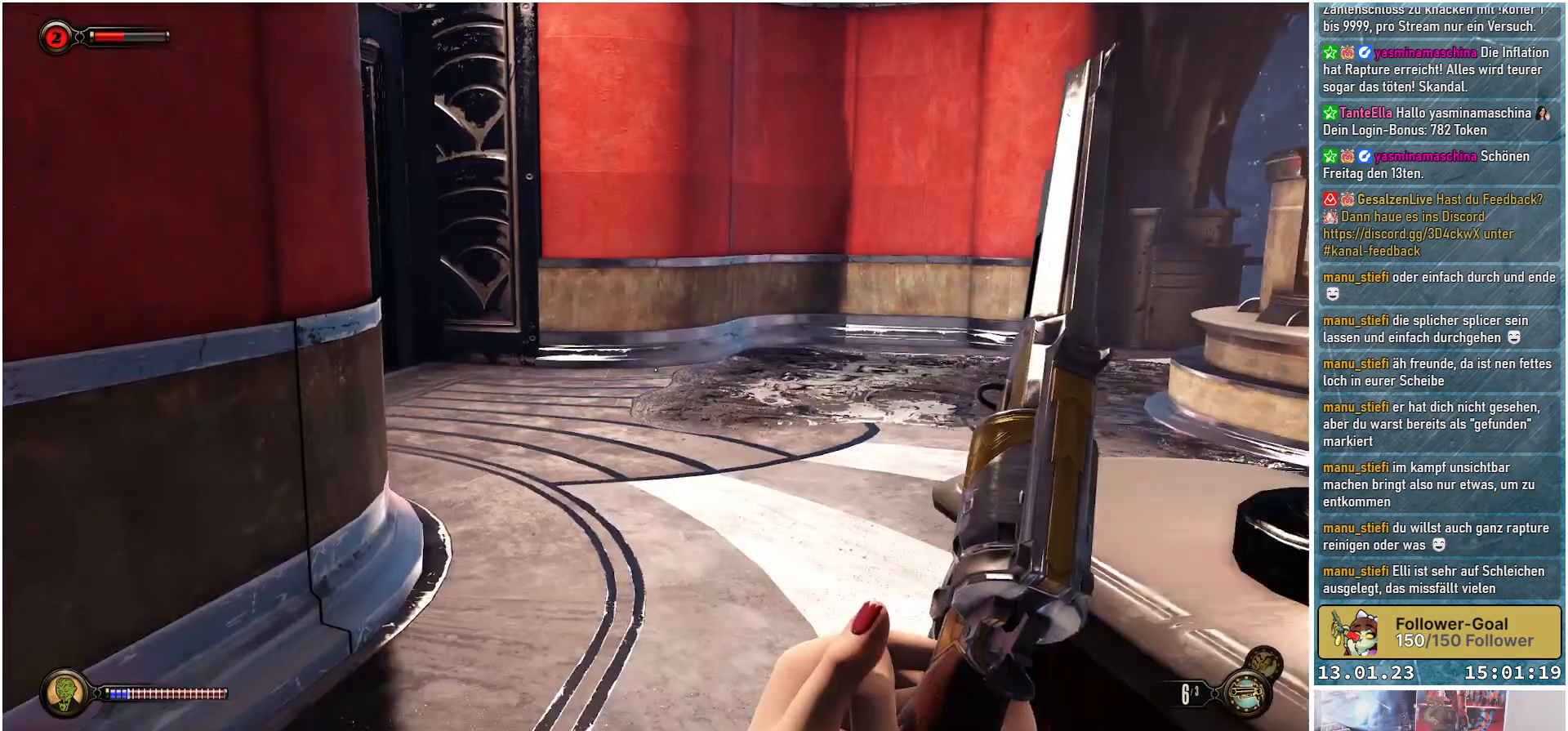
{"buttons": [], "left_stick": "up", "right_stick": "left", "events": [[33, "left_stick", "up"], [250, "right_stick", "left"]]}
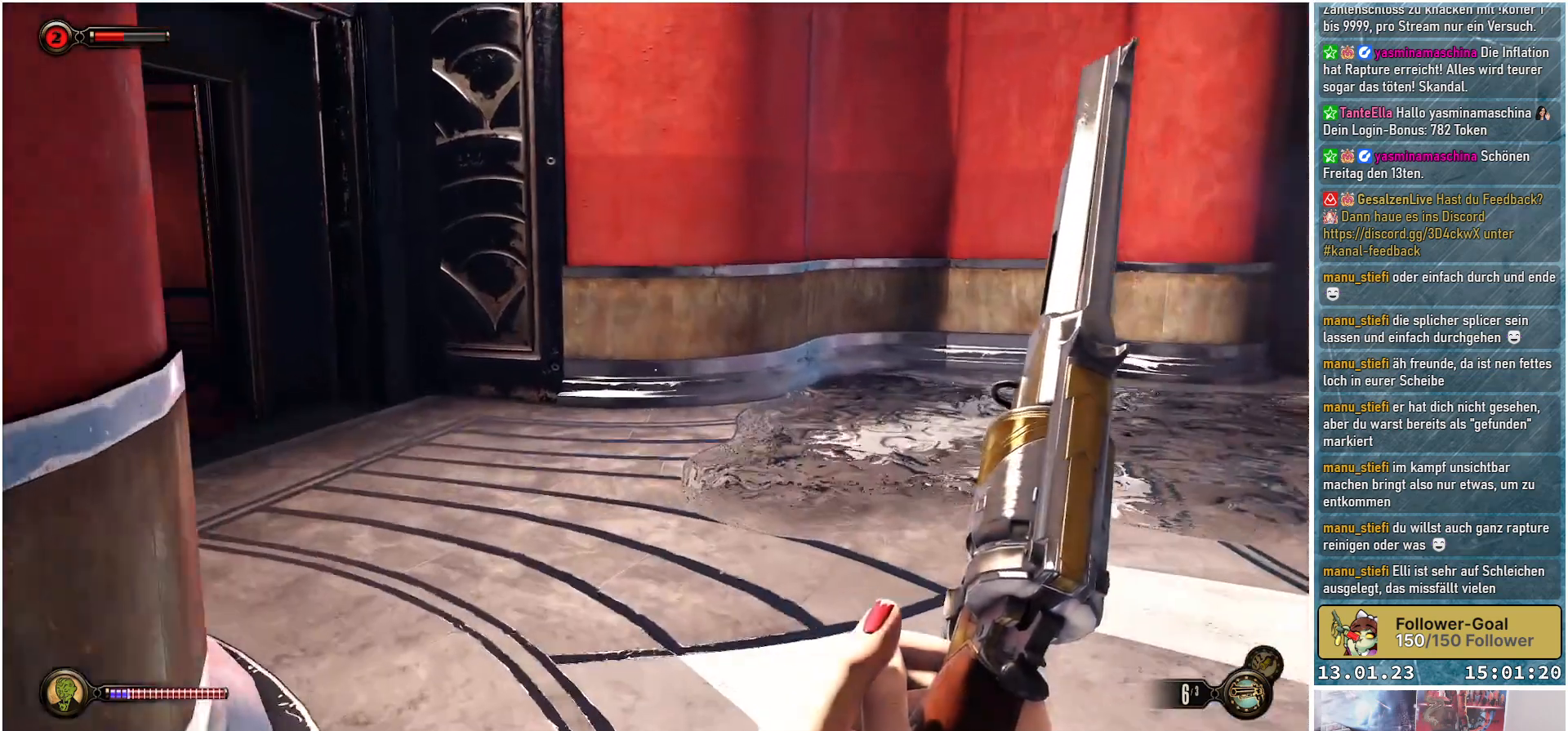
{"buttons": [], "left_stick": "up", "right_stick": "left", "events": []}
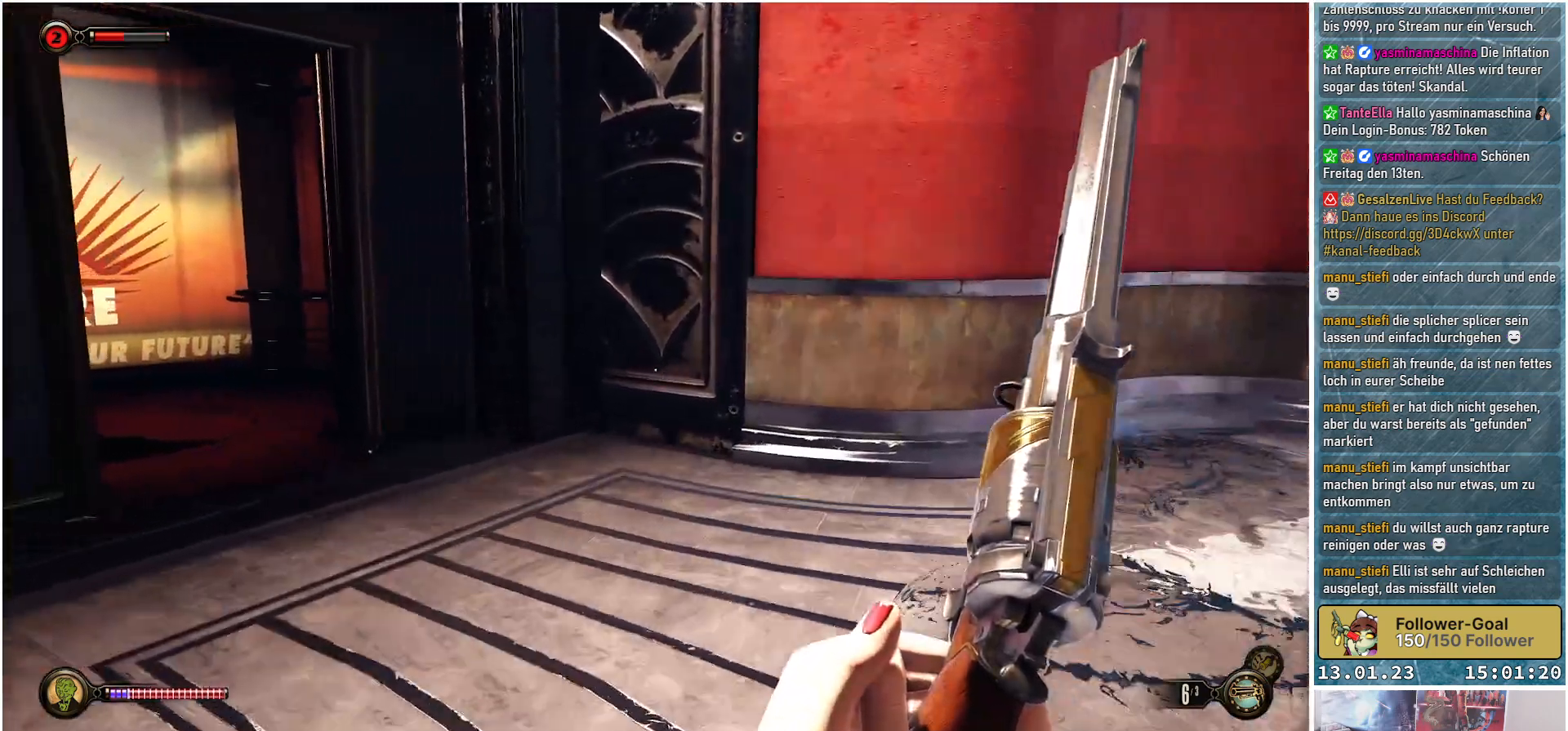
{"buttons": [], "left_stick": "up", "right_stick": "left", "events": []}
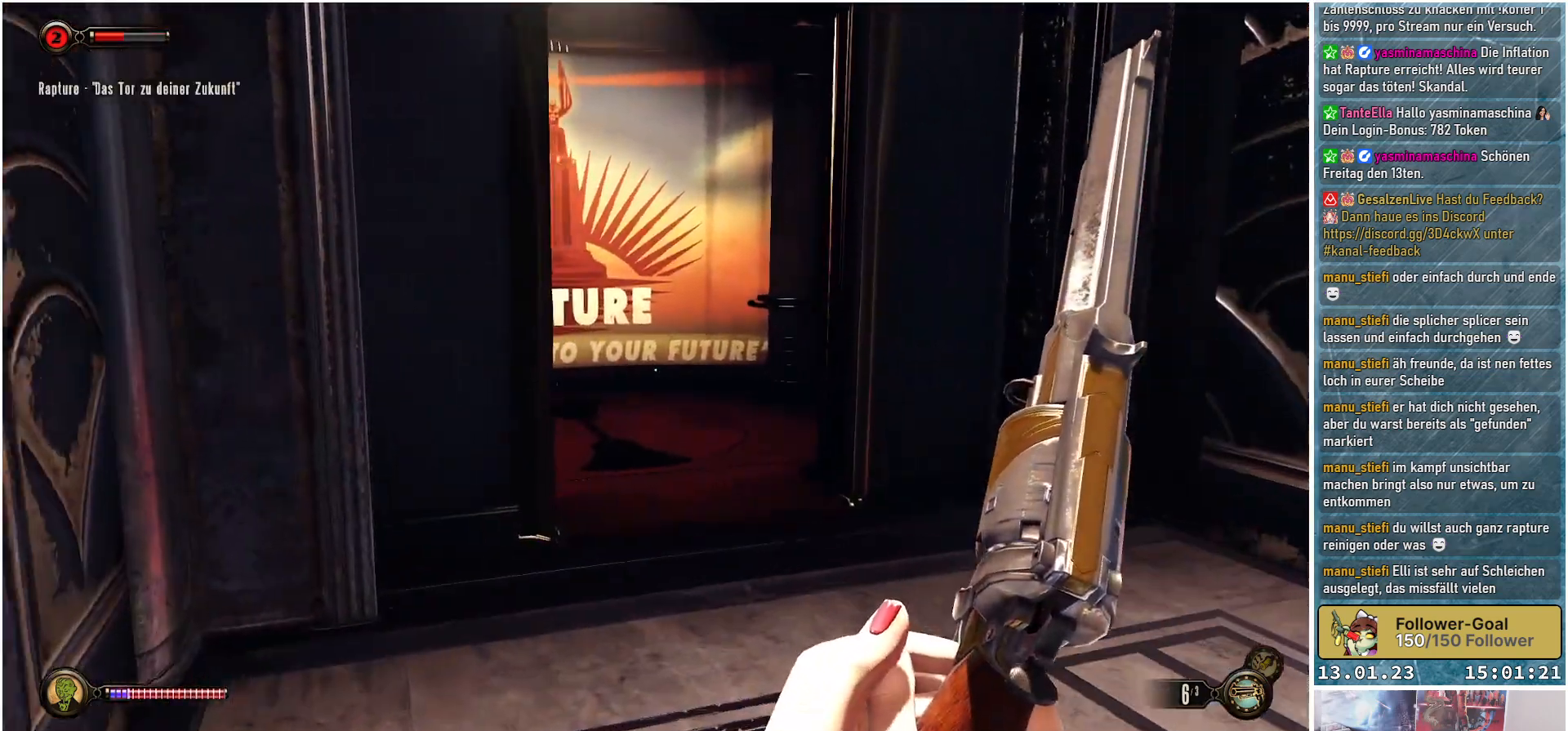
{"buttons": [], "left_stick": "up", "right_stick": "down-left", "events": [[84, "right_stick", "down-left"]]}
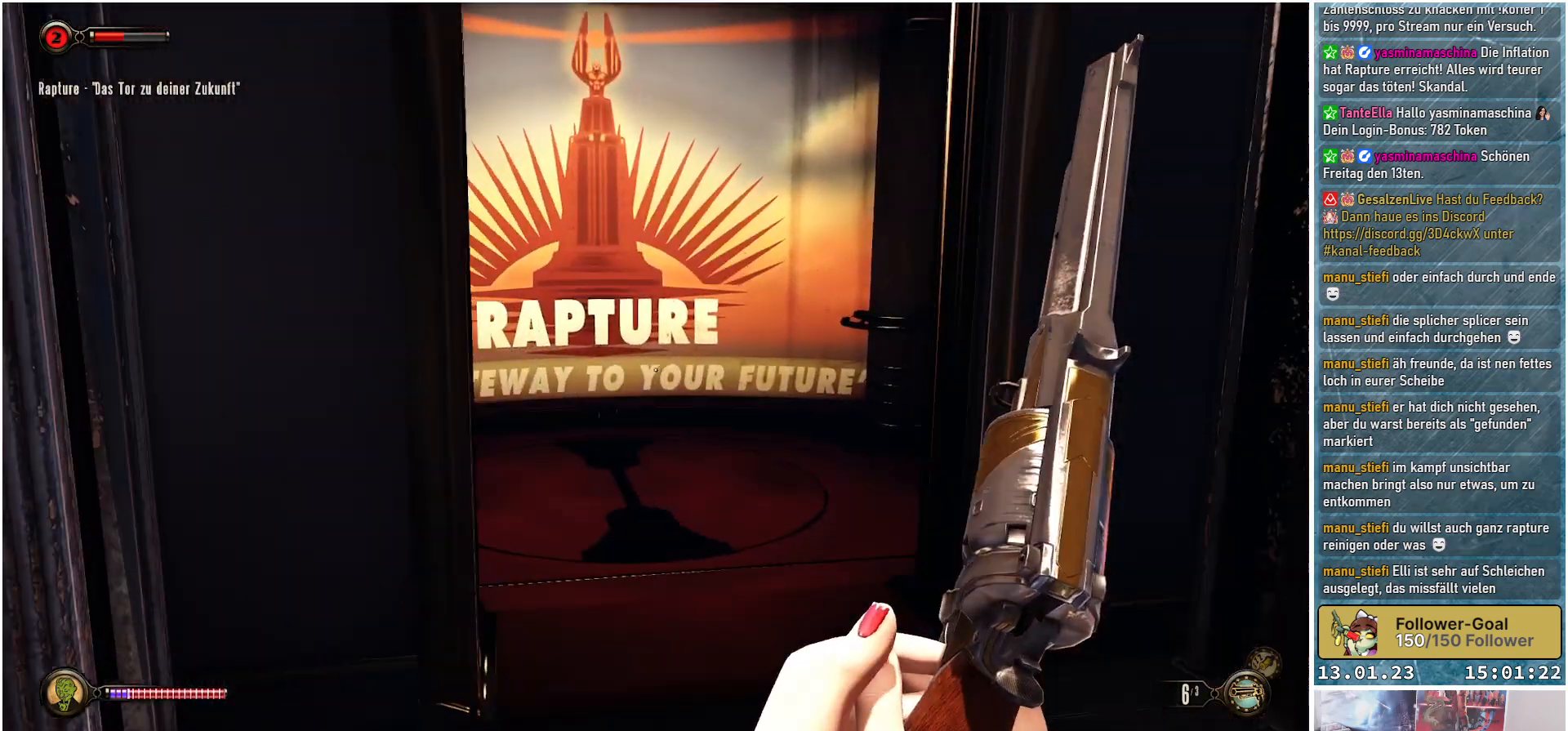
{"buttons": [], "left_stick": "up", "right_stick": "down-left", "events": []}
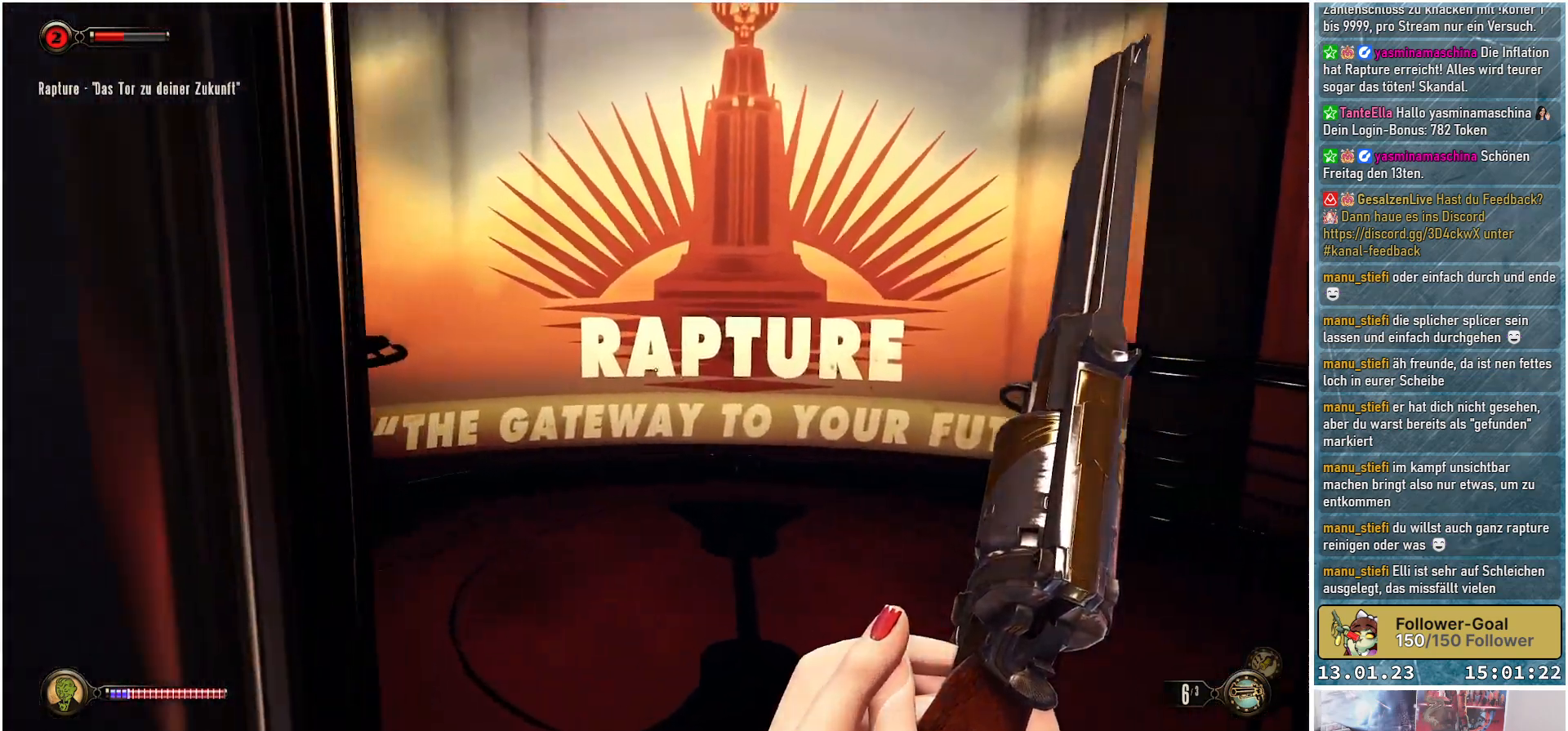
{"buttons": [], "left_stick": "center", "right_stick": "up-right", "events": [[84, "right_stick", "center"], [234, "right_stick", "up-right"], [251, "left_stick", "center"]]}
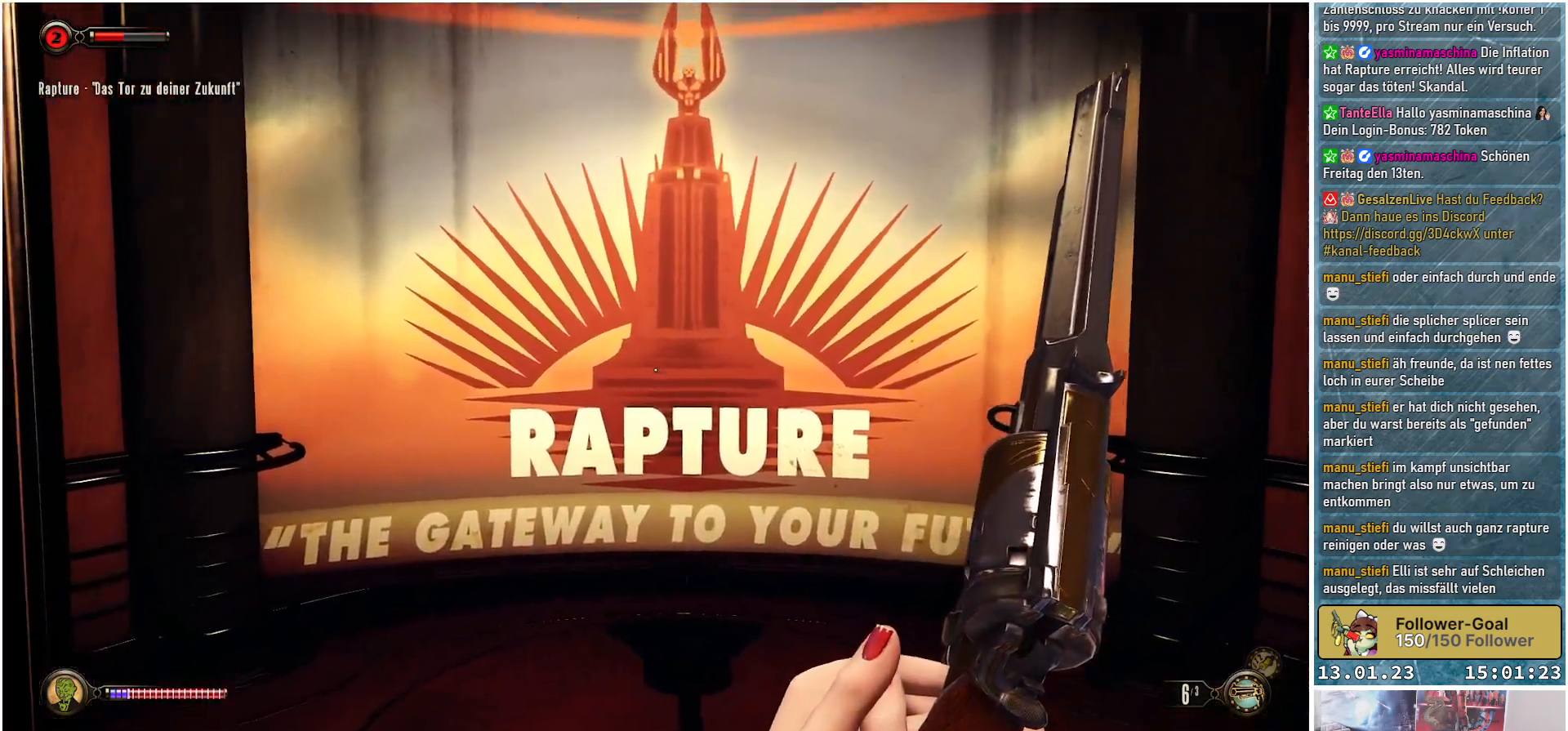
{"buttons": [], "left_stick": "down-right", "right_stick": "center", "events": [[117, "right_stick", "center"], [300, "left_stick", "down-right"]]}
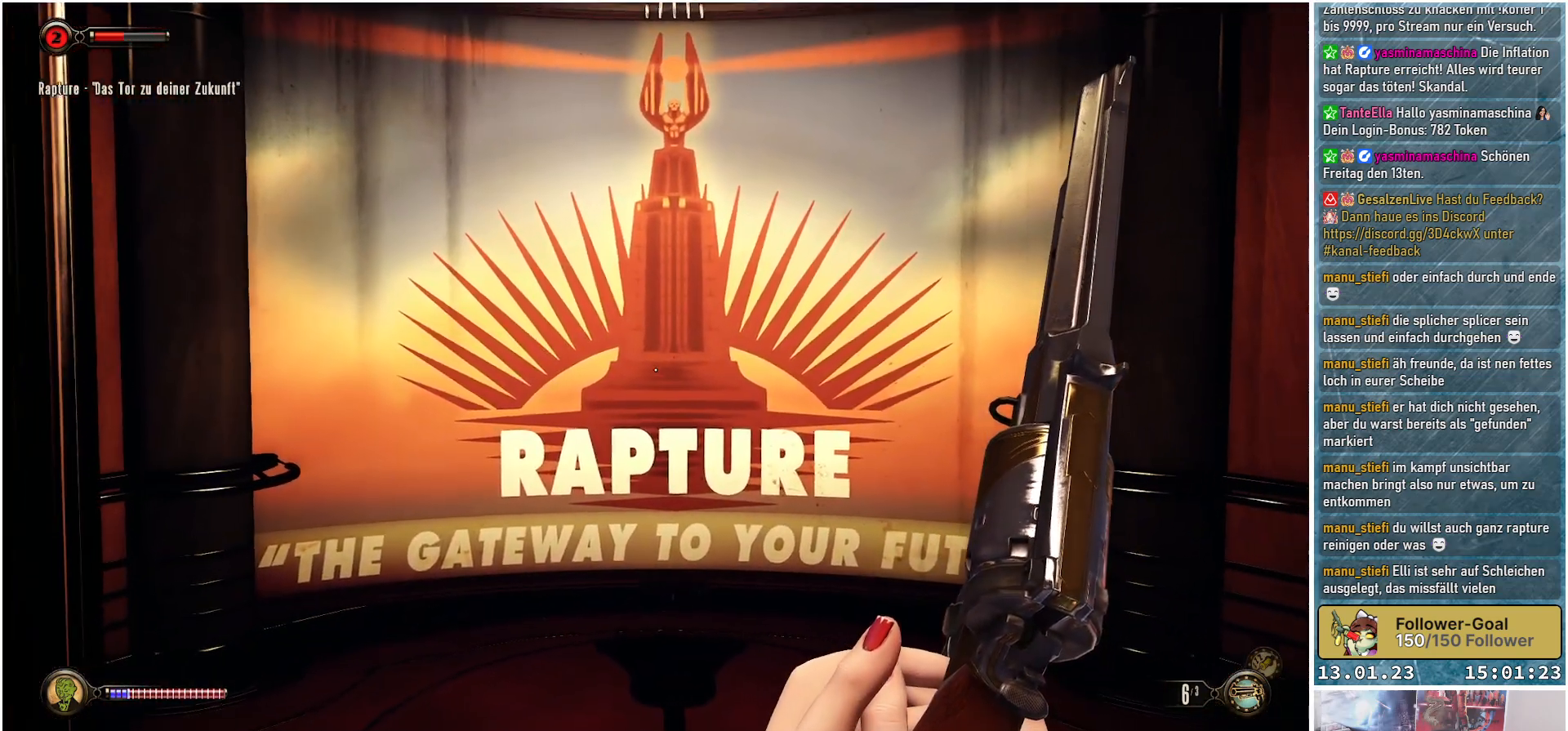
{"buttons": [], "left_stick": "center", "right_stick": "center", "events": [[167, "left_stick", "center"]]}
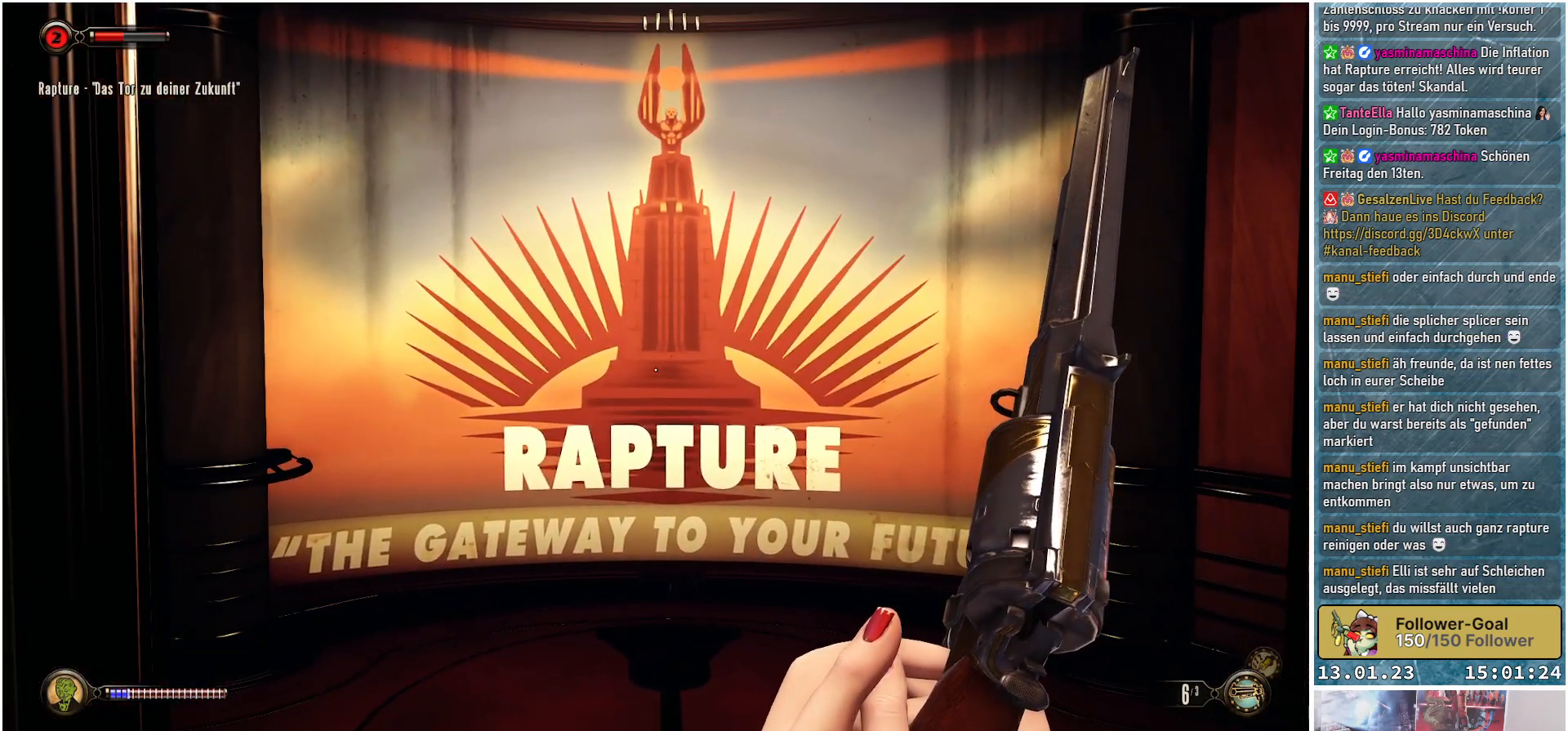
{"buttons": [], "left_stick": "center", "right_stick": "center", "events": []}
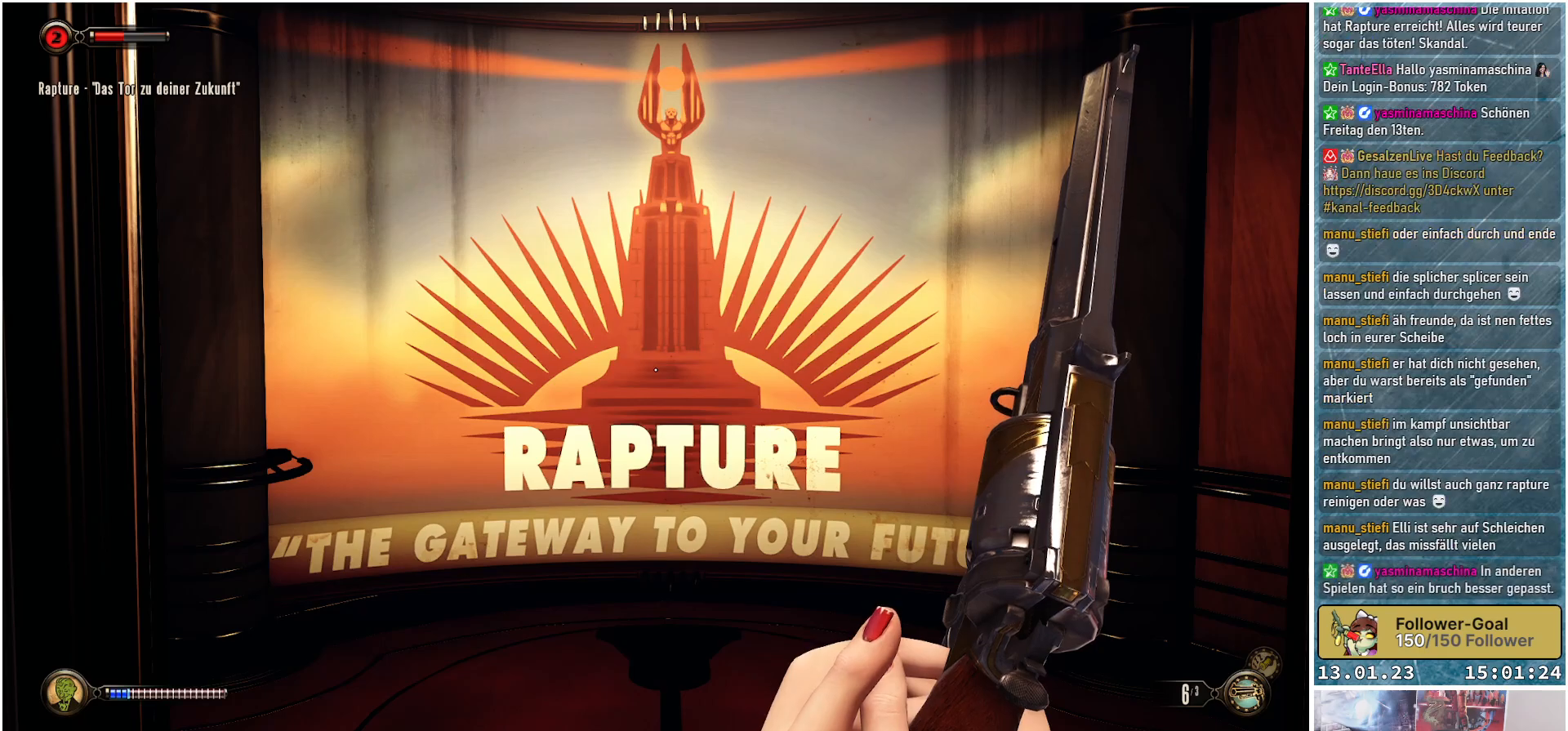
{"buttons": [], "left_stick": "up-right", "right_stick": "left", "events": [[17, "left_stick", "up"], [251, "right_stick", "left"], [284, "left_stick", "up-right"]]}
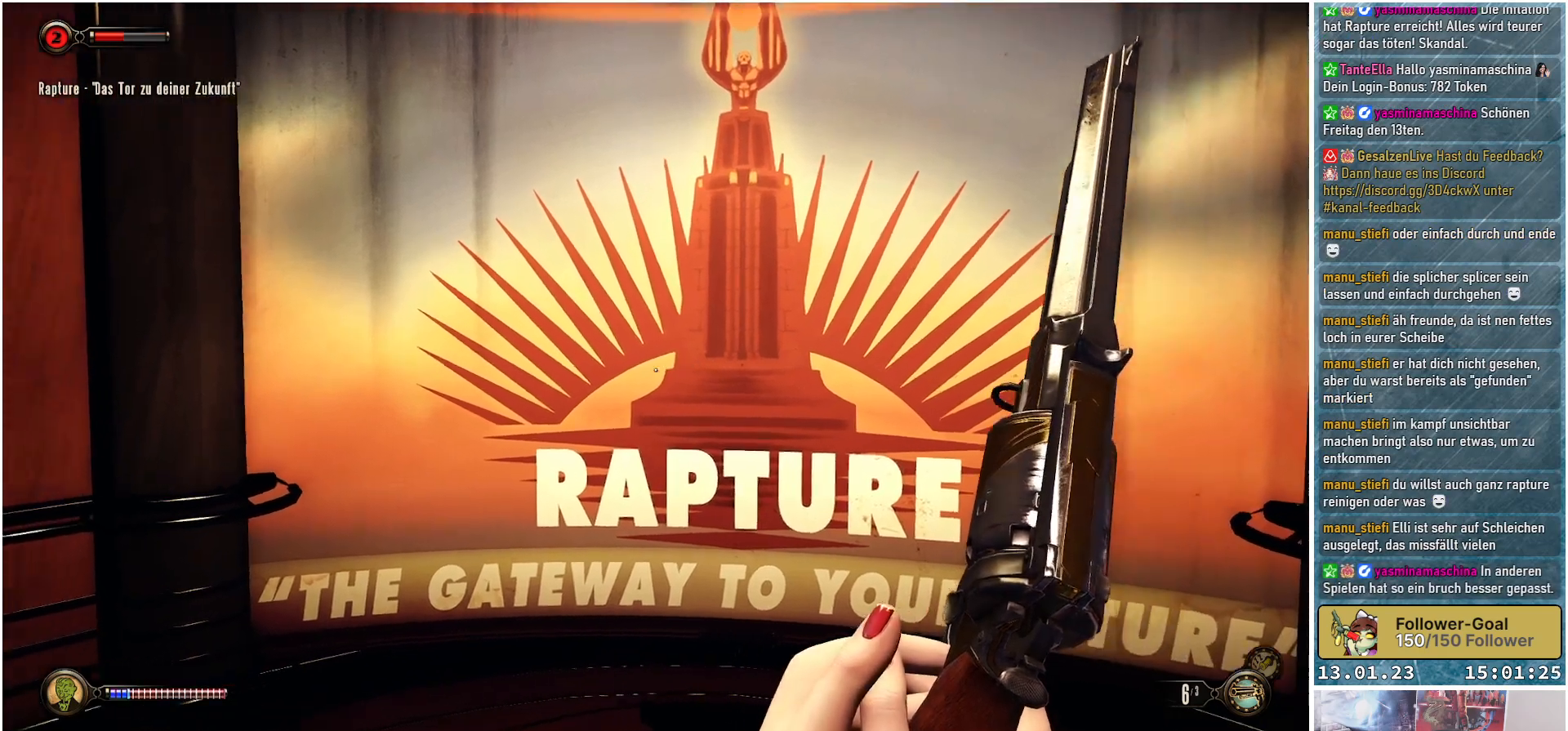
{"buttons": [], "left_stick": "up-right", "right_stick": "left", "events": [[33, "left_stick", "right"], [300, "left_stick", "up-right"]]}
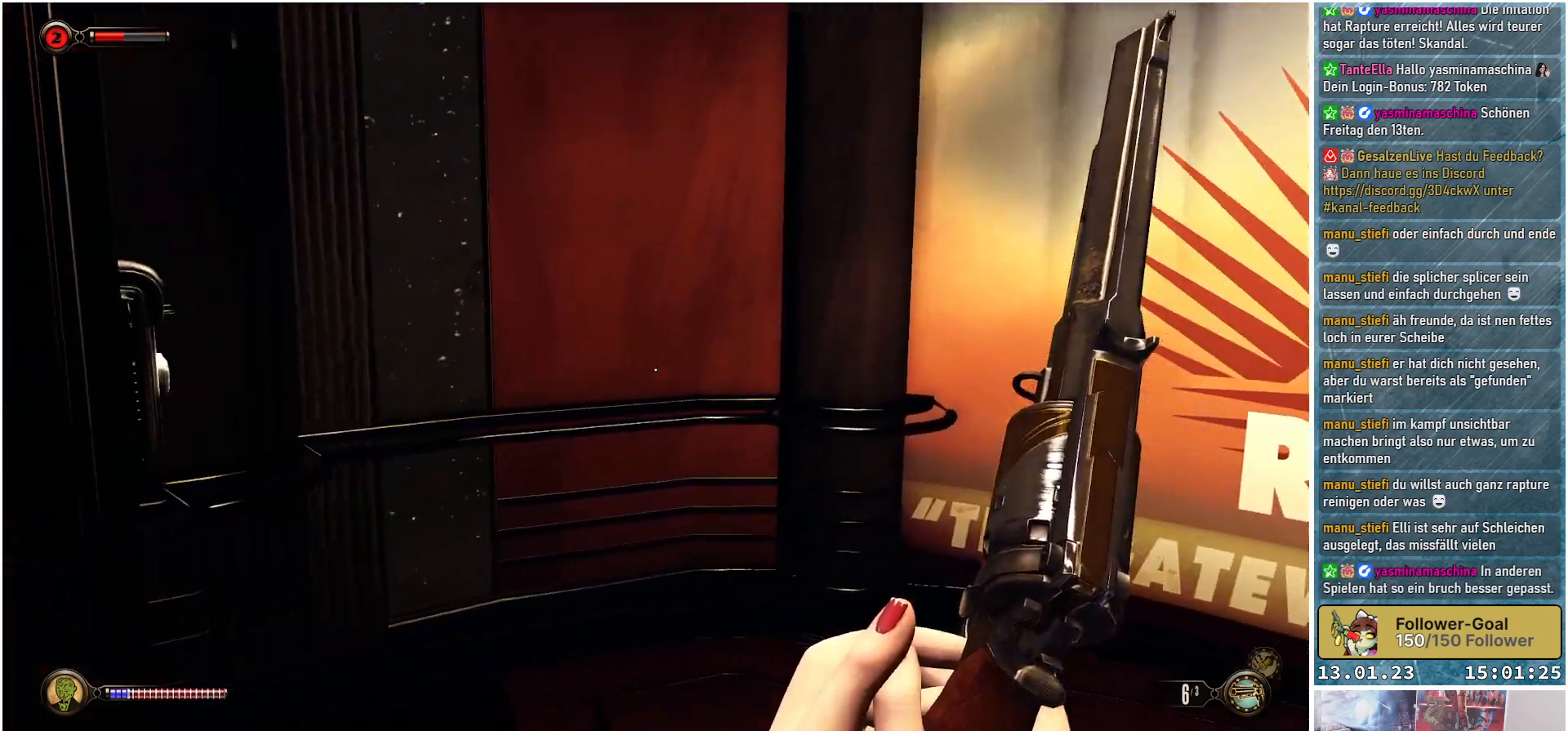
{"buttons": [], "left_stick": "right", "right_stick": "left", "events": [[234, "left_stick", "right"]]}
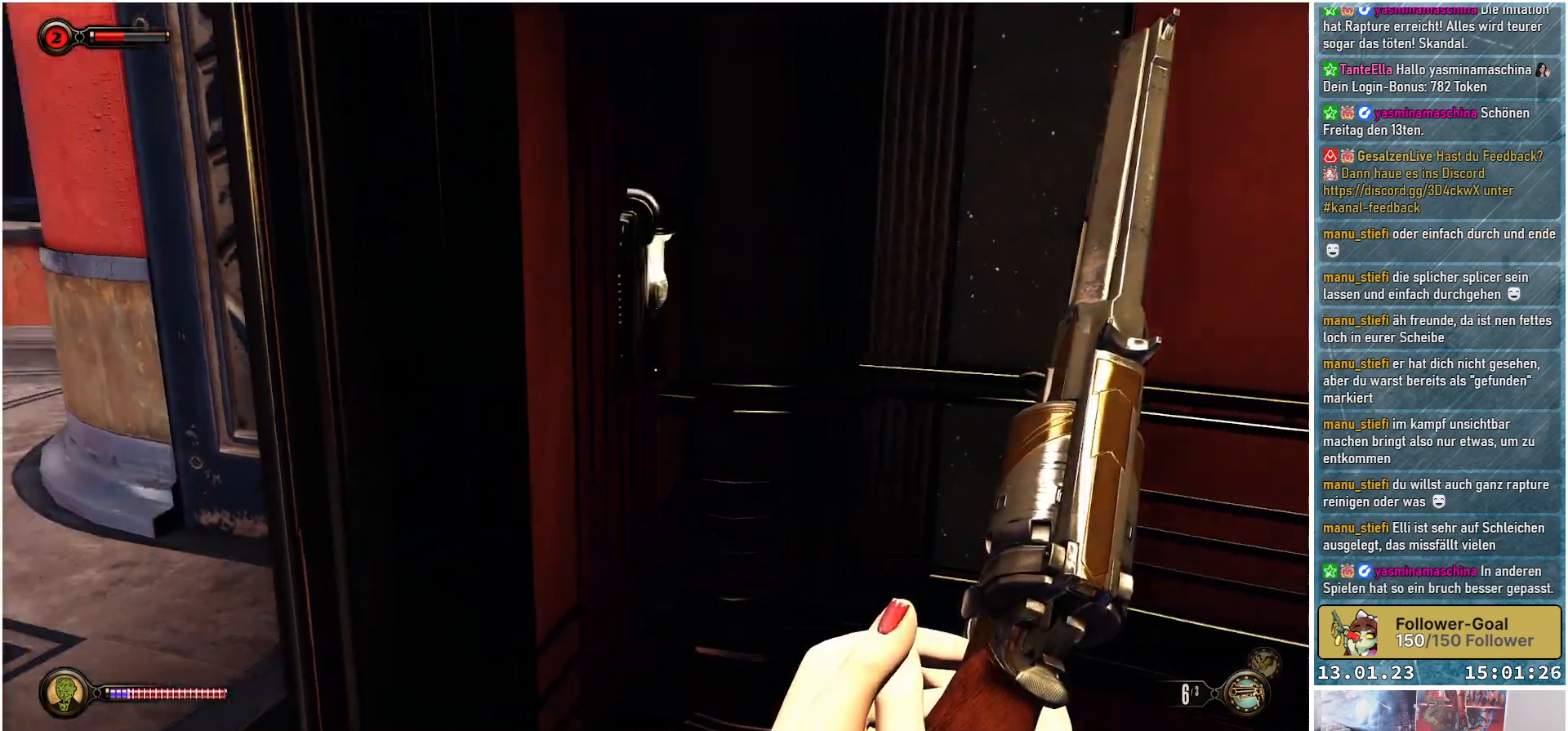
{"buttons": [], "left_stick": "up-right", "right_stick": "left", "events": [[384, "left_stick", "up-right"]]}
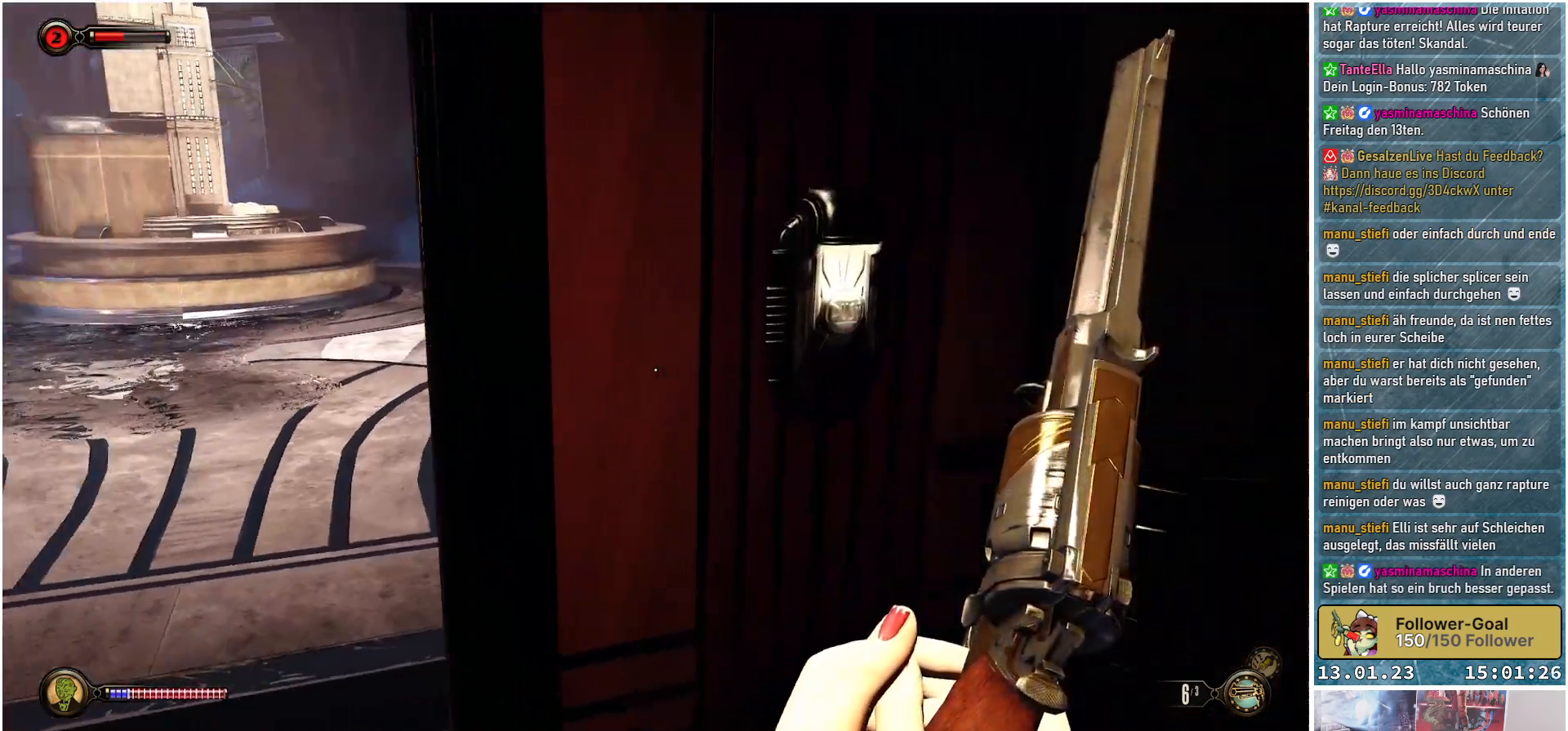
{"buttons": [], "left_stick": "center", "right_stick": "center", "events": [[184, "left_stick", "right"], [217, "right_stick", "center"], [367, "left_stick", "center"]]}
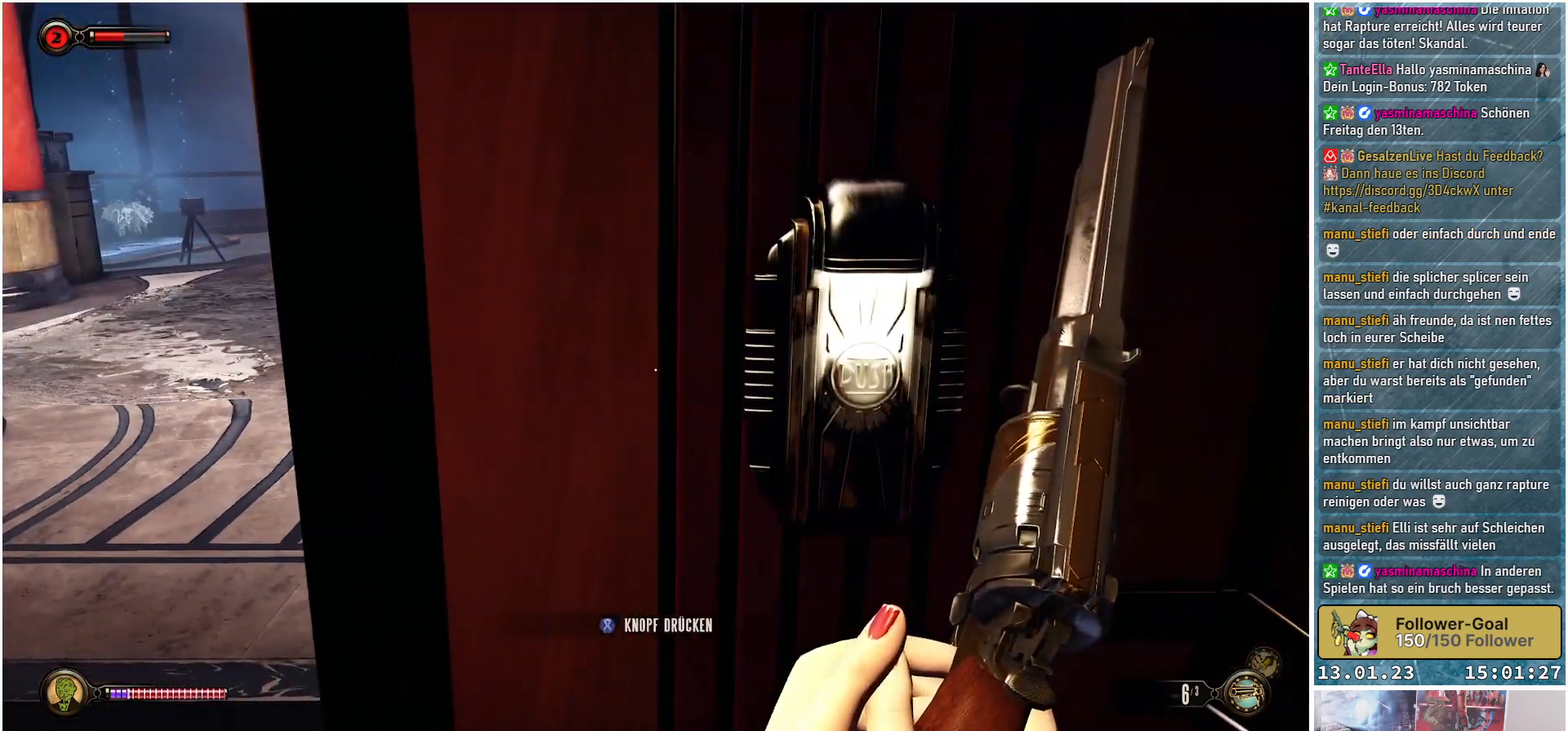
{"buttons": ["X"], "left_stick": "center", "right_stick": "center", "events": [[100, "X", "down"]]}
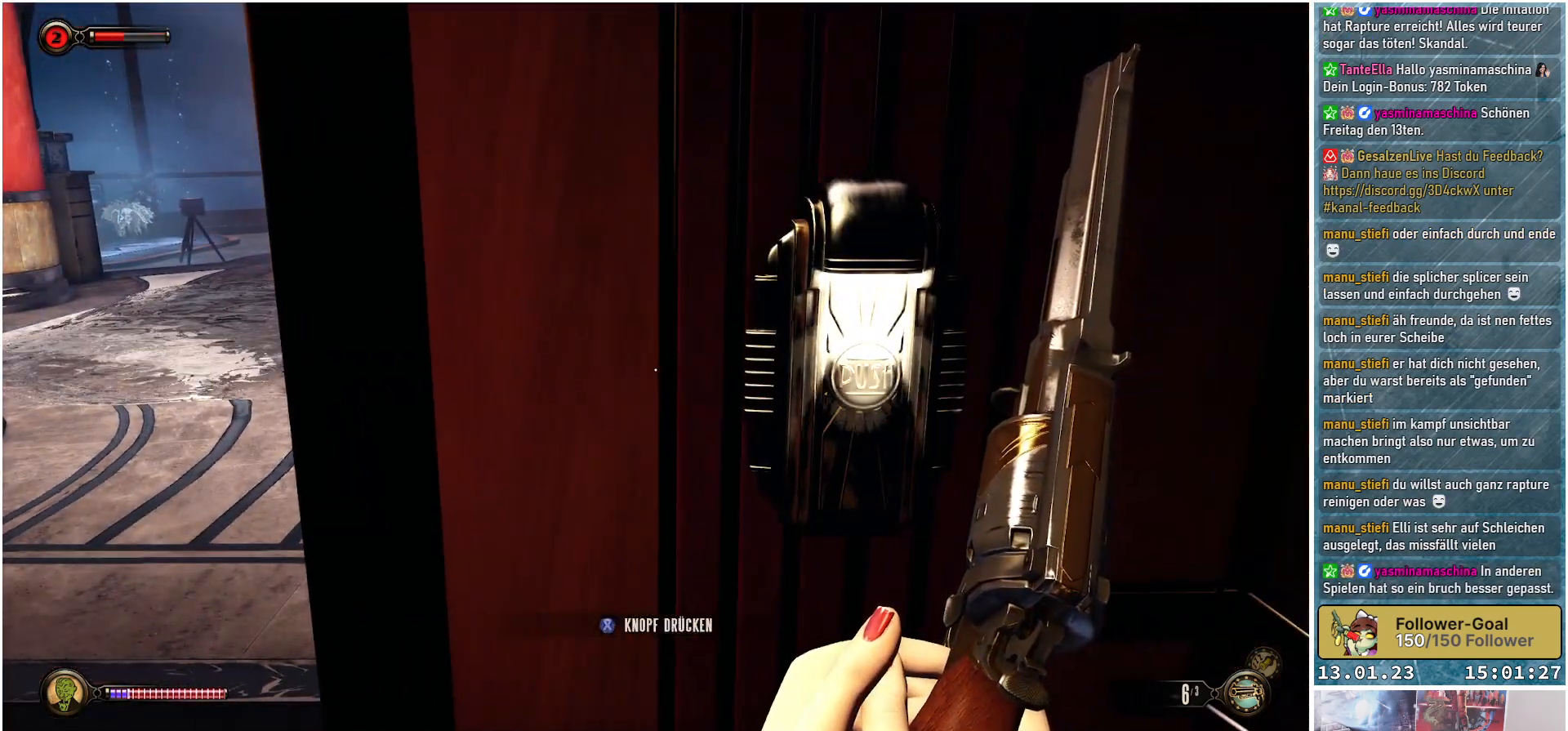
{"buttons": [], "left_stick": "center", "right_stick": "center", "events": [[367, "X", "up"]]}